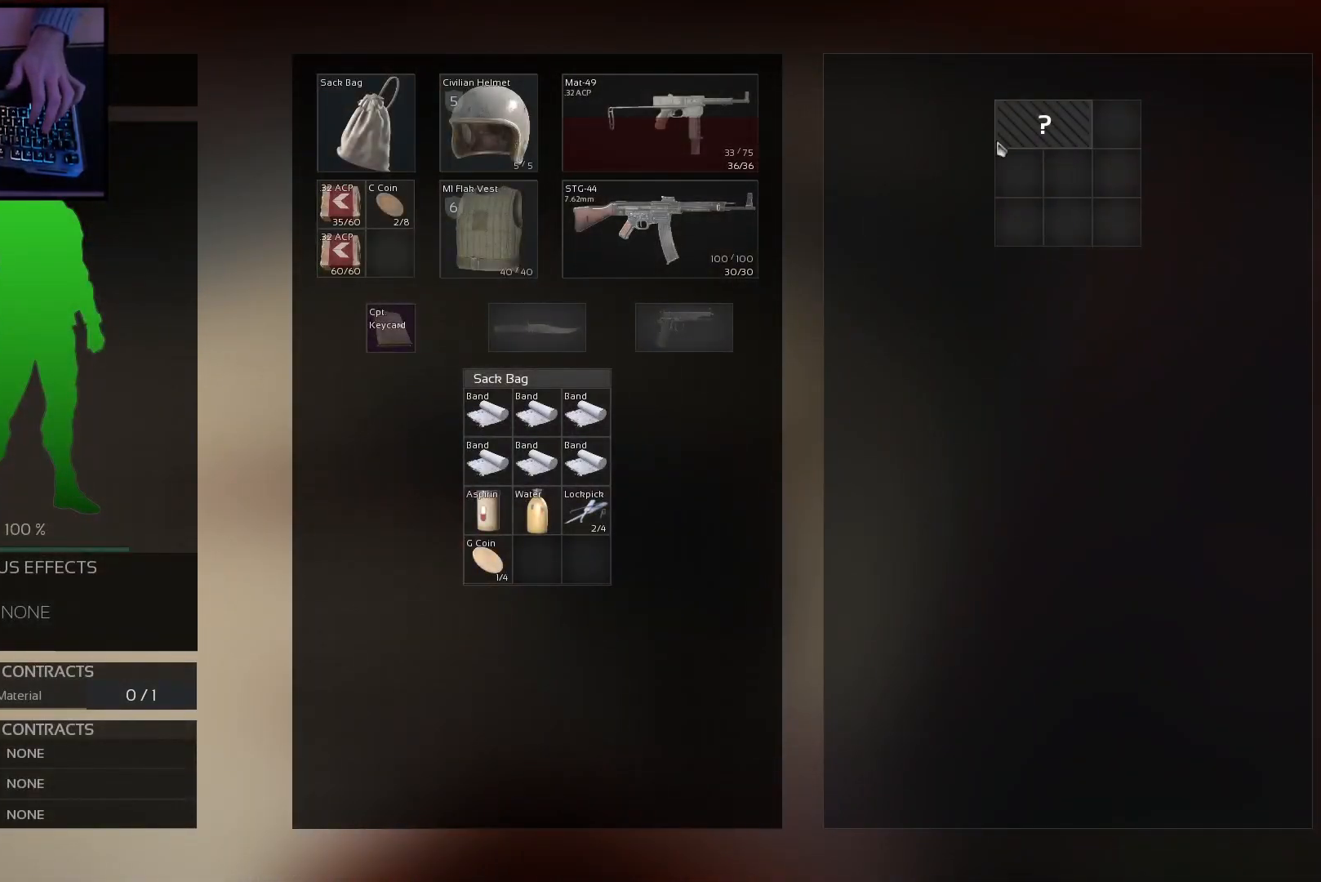
Gameplay with keyboard and mouse; each line is a JSON object with the keys and mouse buttons held at the frame after it. "events" lists presses ("down") and releases ("up") of "a", "ctrl", "d", "e", "q", "s", "shift", "space", "w", "mouse_left", "mouse_wheel", "mouse_right", "mouse_mb4" and "mouse_mb5" between this image and that frame as [ms after this image, input, new state], when the widget could be followed in between. "mouse_left", "mouse_wheel", "mouse_right", "mouse_mb4", "mouse_mb5" = the "left", "wheel", "right", "mb4", "mb5" buttons of the "mouse" list. No other keys are recorded. "wheel" means that the mouse wheel is clicked or scrolled. Mouse movement is not recorded.
{"keys": [], "mouse": [], "events": [[83, "mouse_left", "down"], [150, "mouse_left", "up"]]}
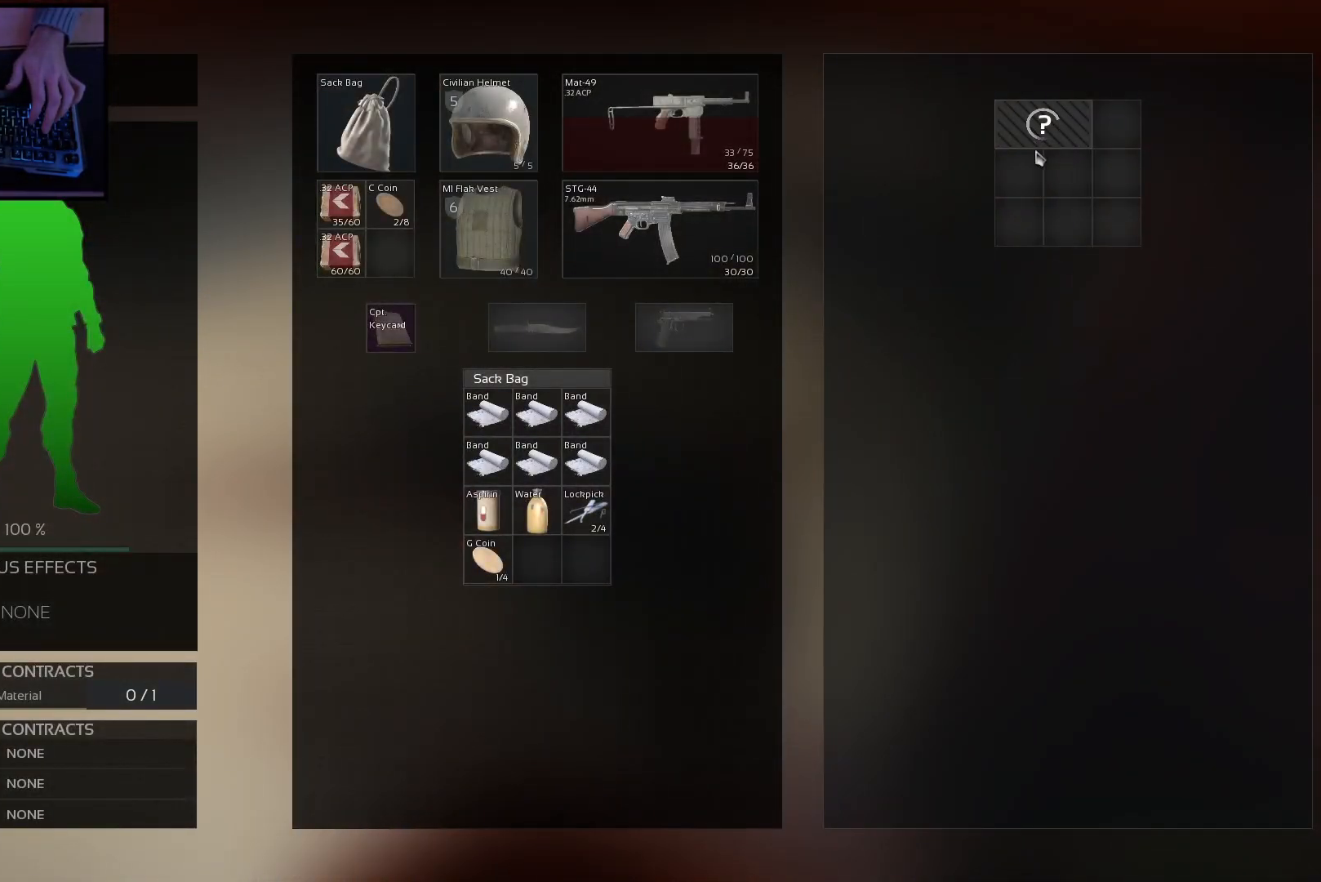
{"keys": [], "mouse": [], "events": [[184, "ctrl", "down"], [367, "mouse_left", "down"], [434, "mouse_left", "up"], [484, "ctrl", "up"]]}
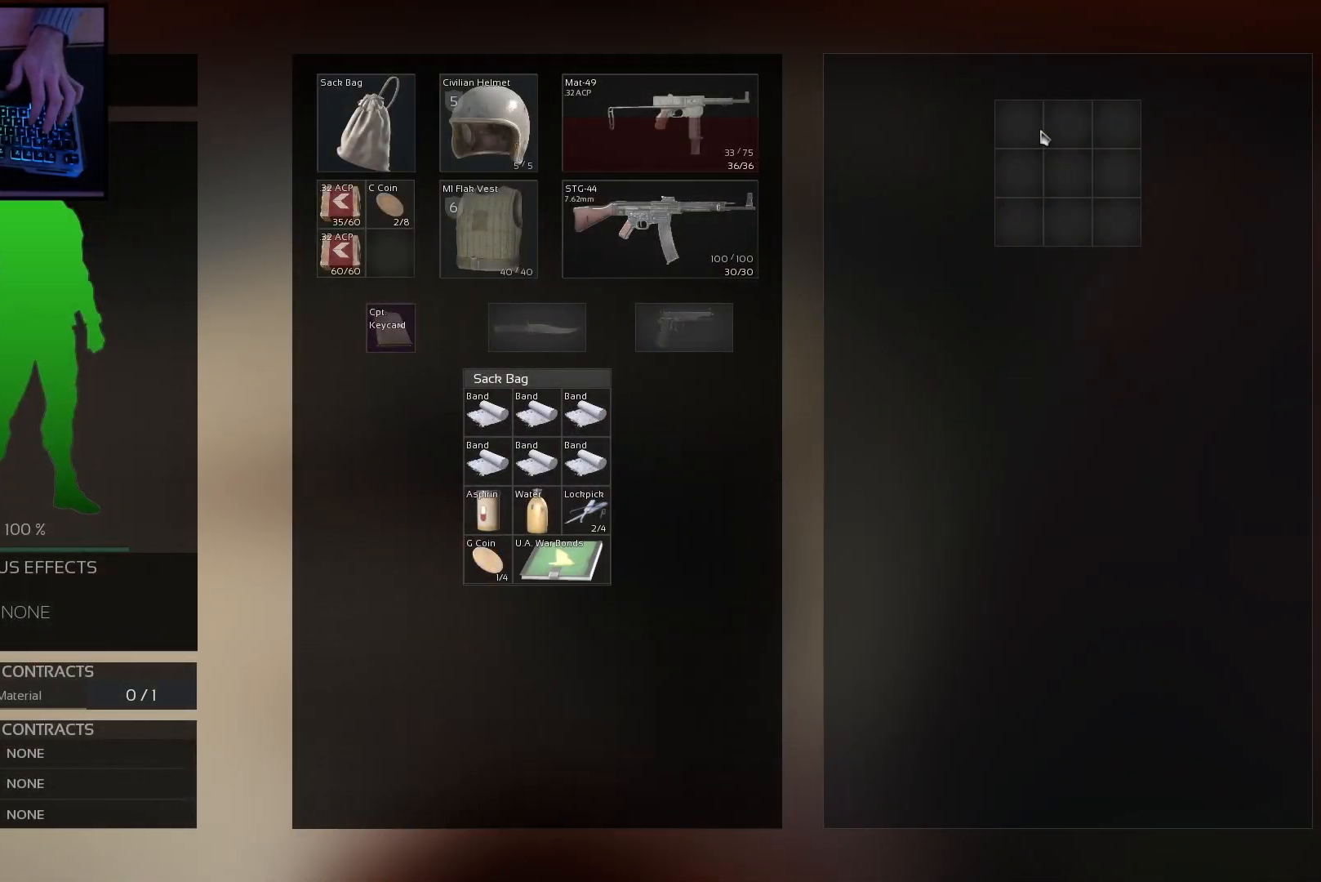
{"keys": ["shift", "w"], "mouse": [], "events": [[183, "w", "down"], [367, "shift", "down"]]}
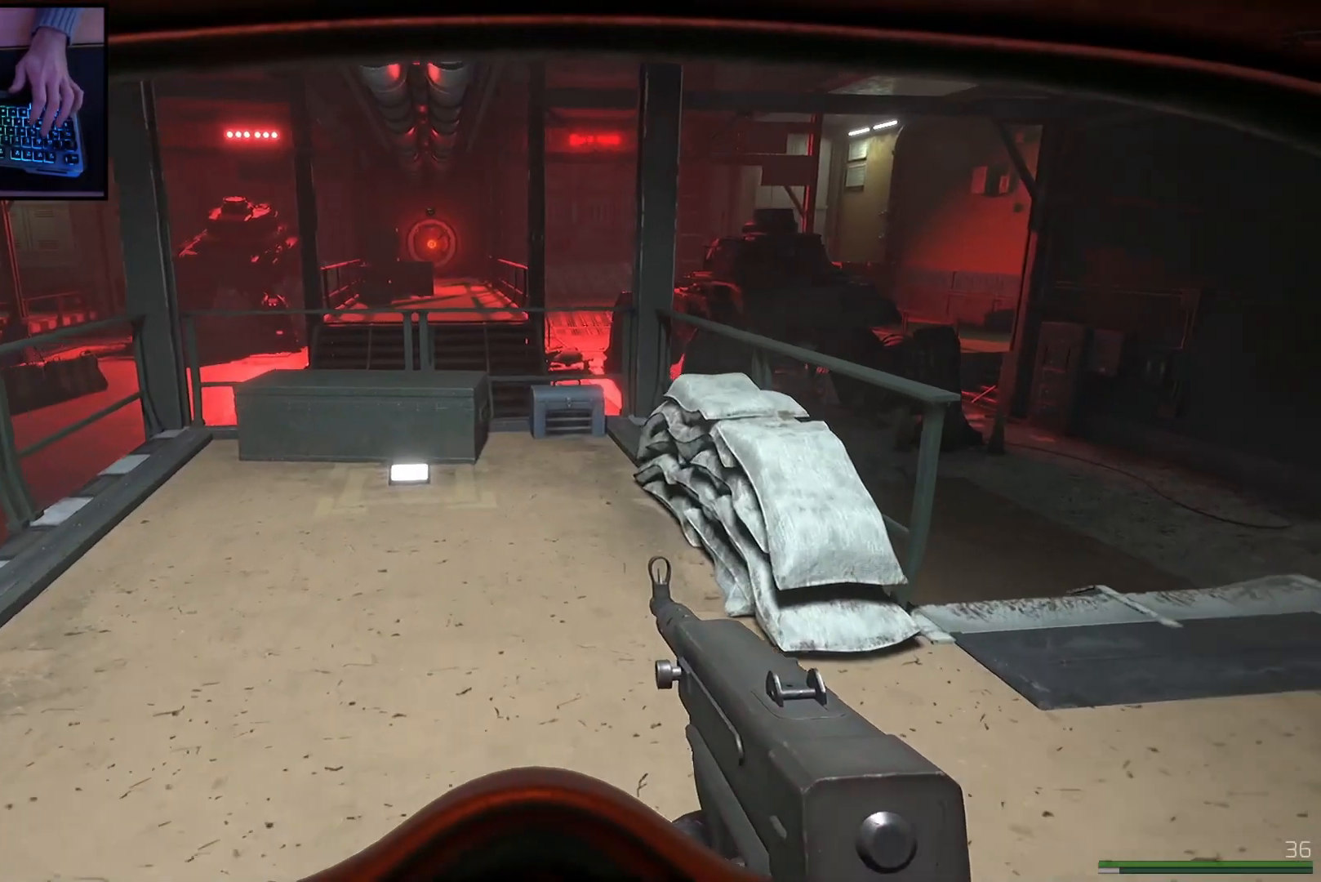
{"keys": ["shift", "w"], "mouse": [], "events": [[100, "d", "down"], [434, "d", "up"]]}
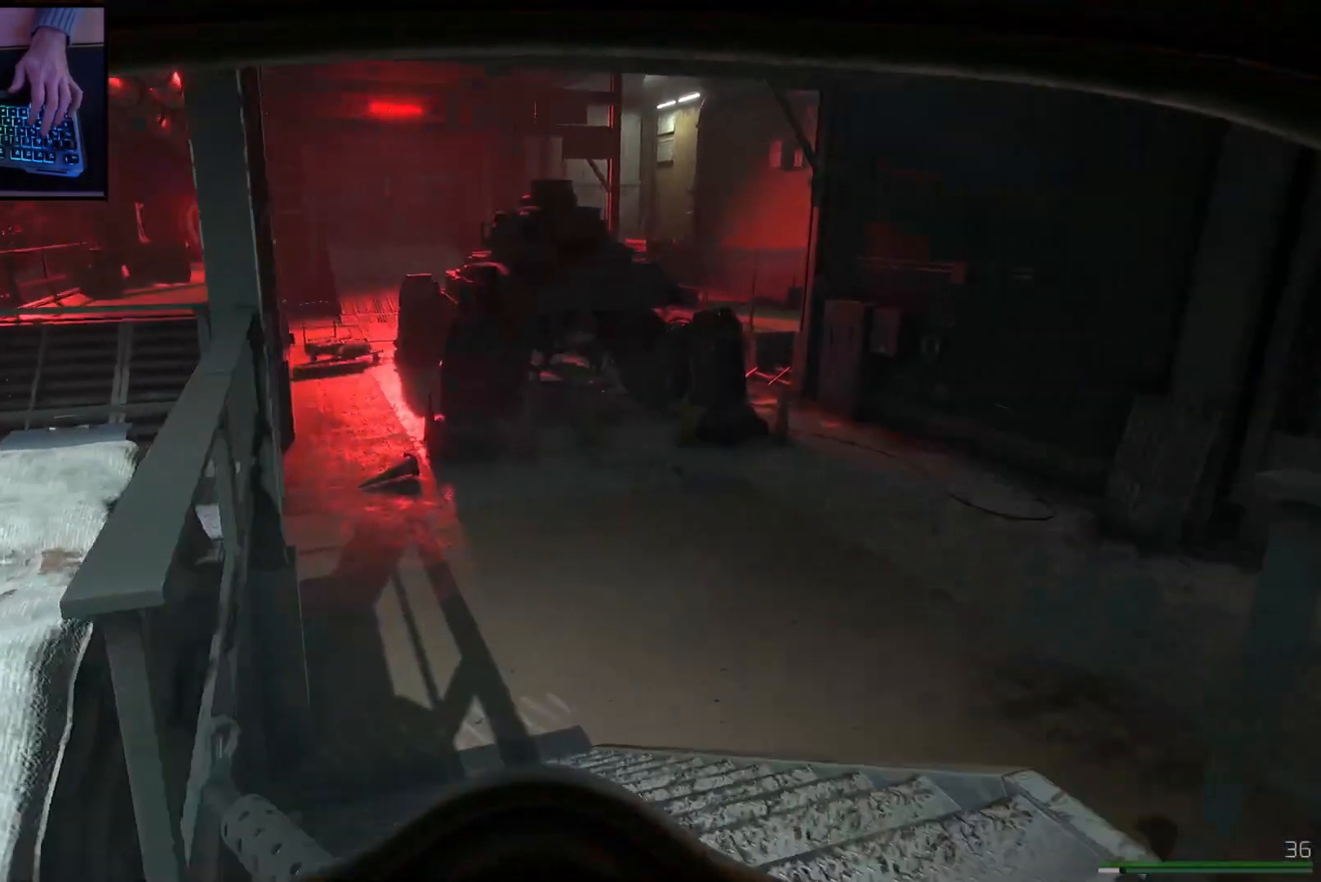
{"keys": ["shift", "w"], "mouse": [], "events": []}
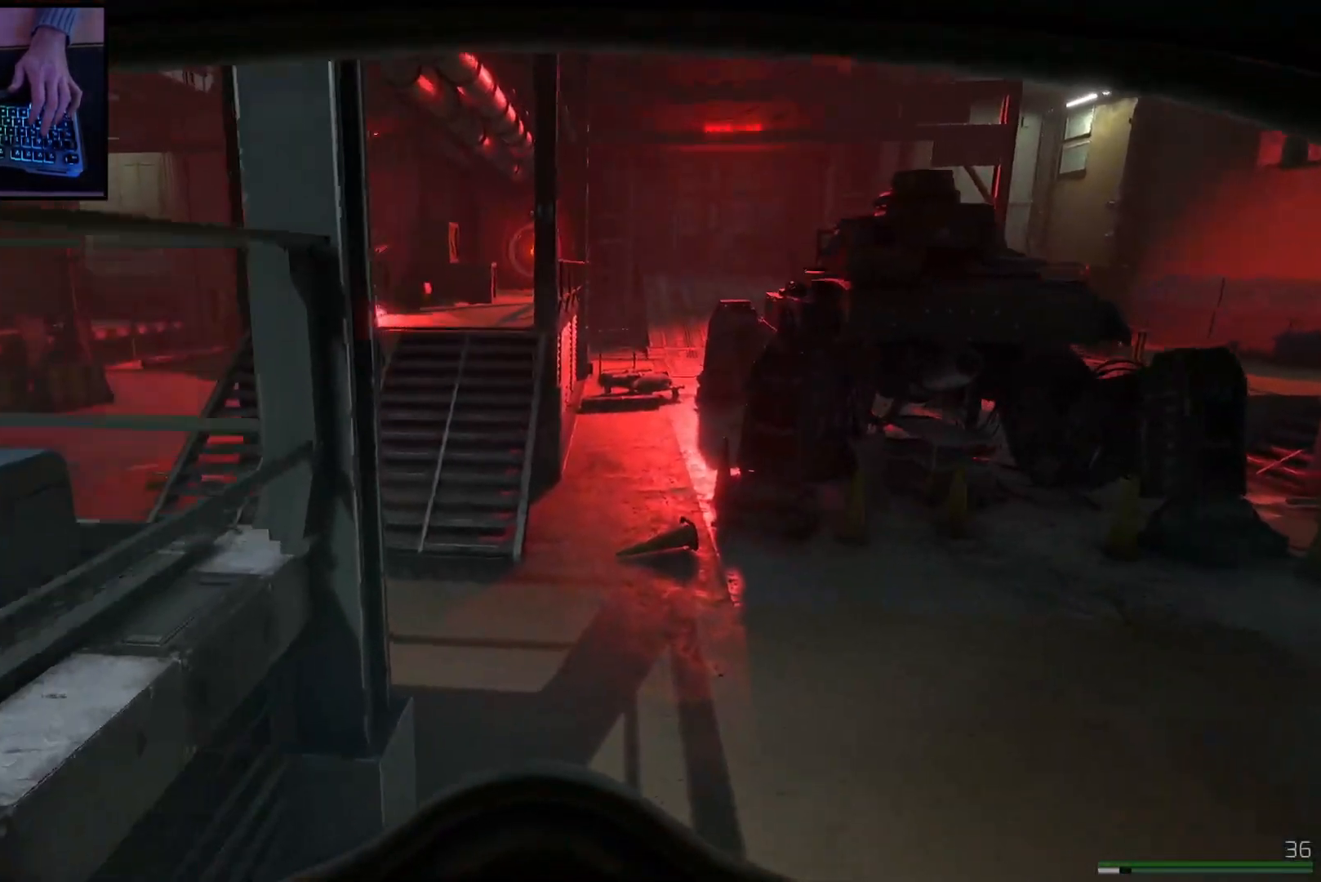
{"keys": ["shift", "w"], "mouse": [], "events": [[167, "d", "down"], [217, "d", "up"]]}
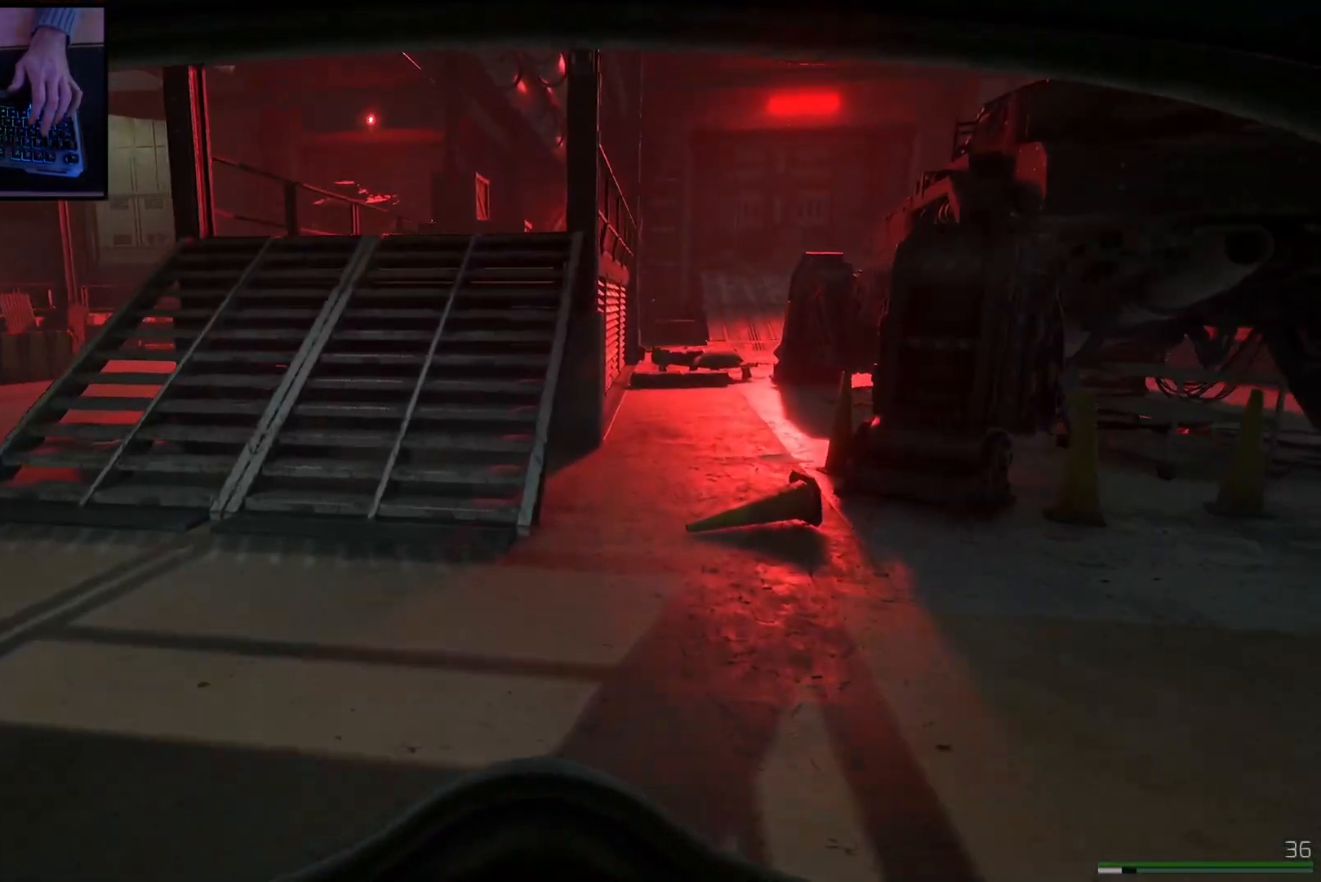
{"keys": ["shift", "w"], "mouse": [], "events": []}
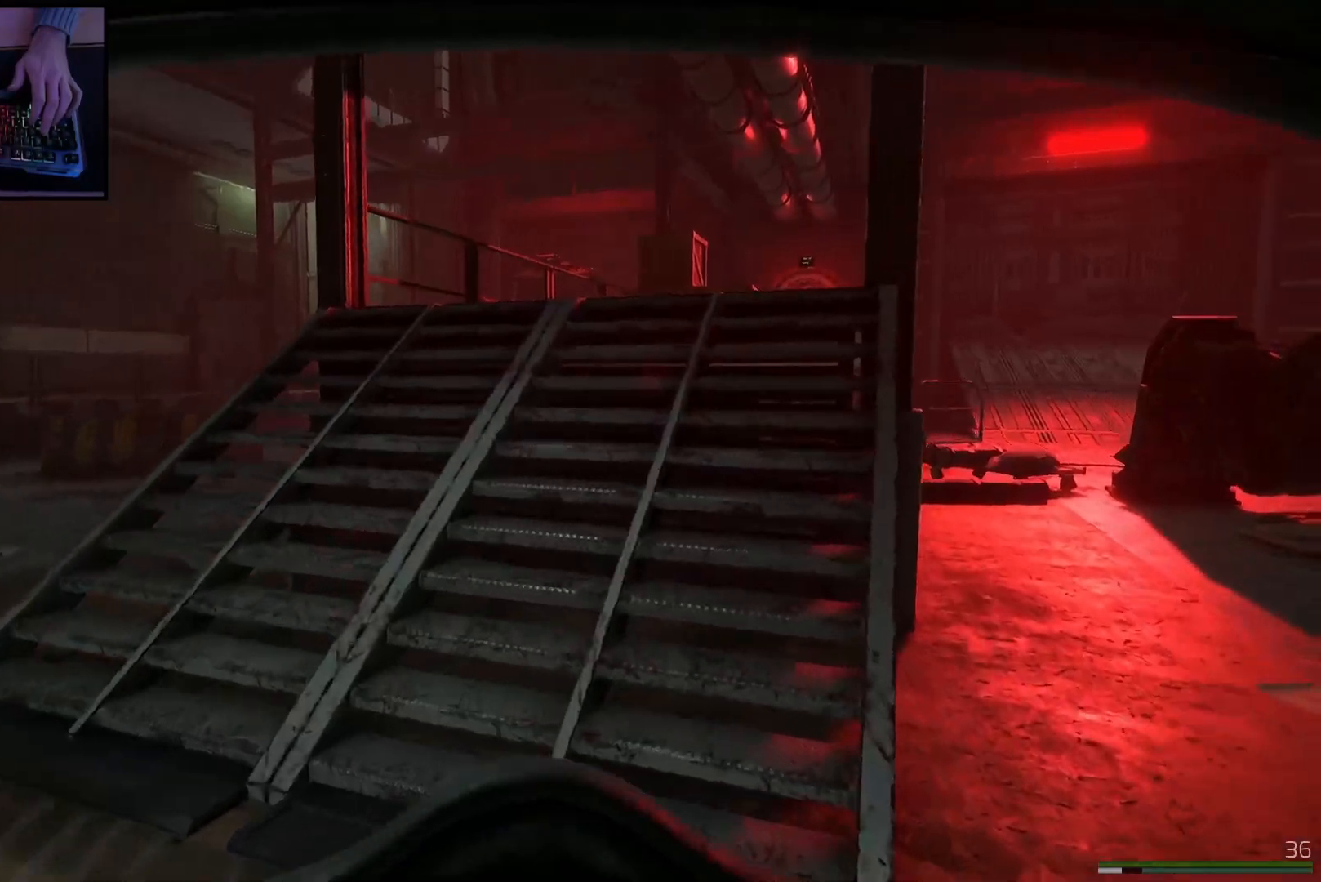
{"keys": ["shift", "w"], "mouse": [], "events": []}
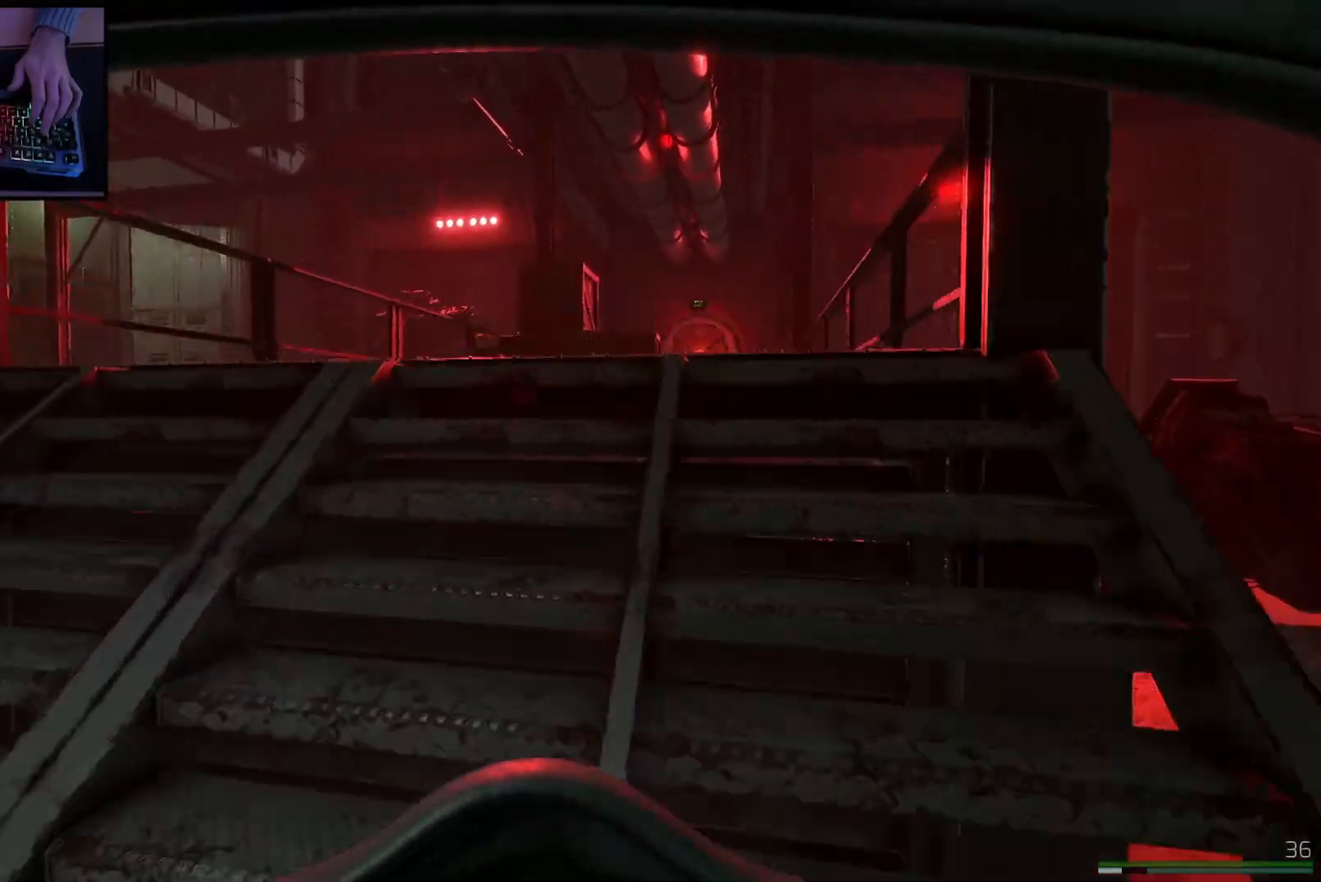
{"keys": ["shift", "w"], "mouse": [], "events": [[333, "d", "down"], [417, "d", "up"]]}
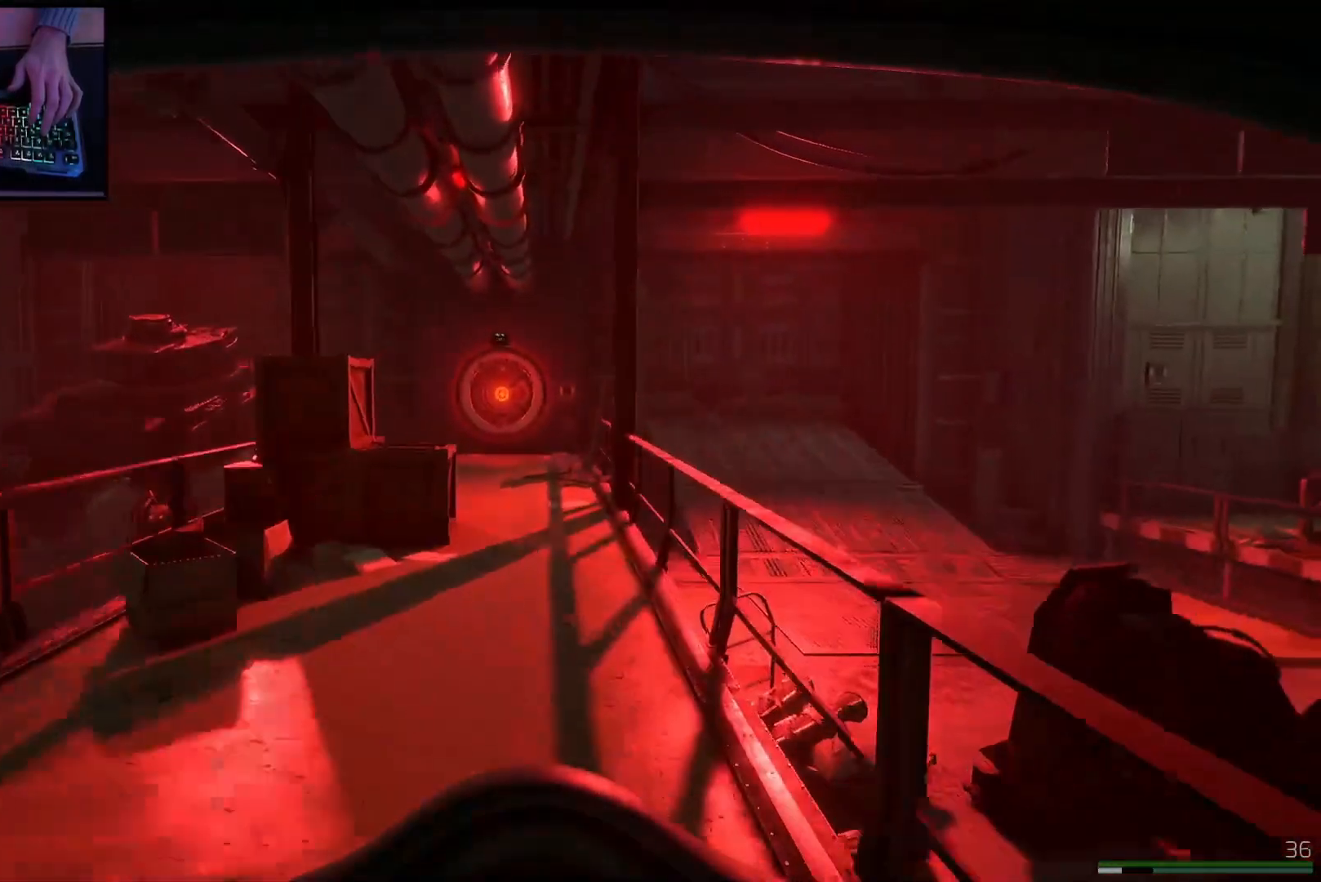
{"keys": ["shift", "w"], "mouse": [], "events": []}
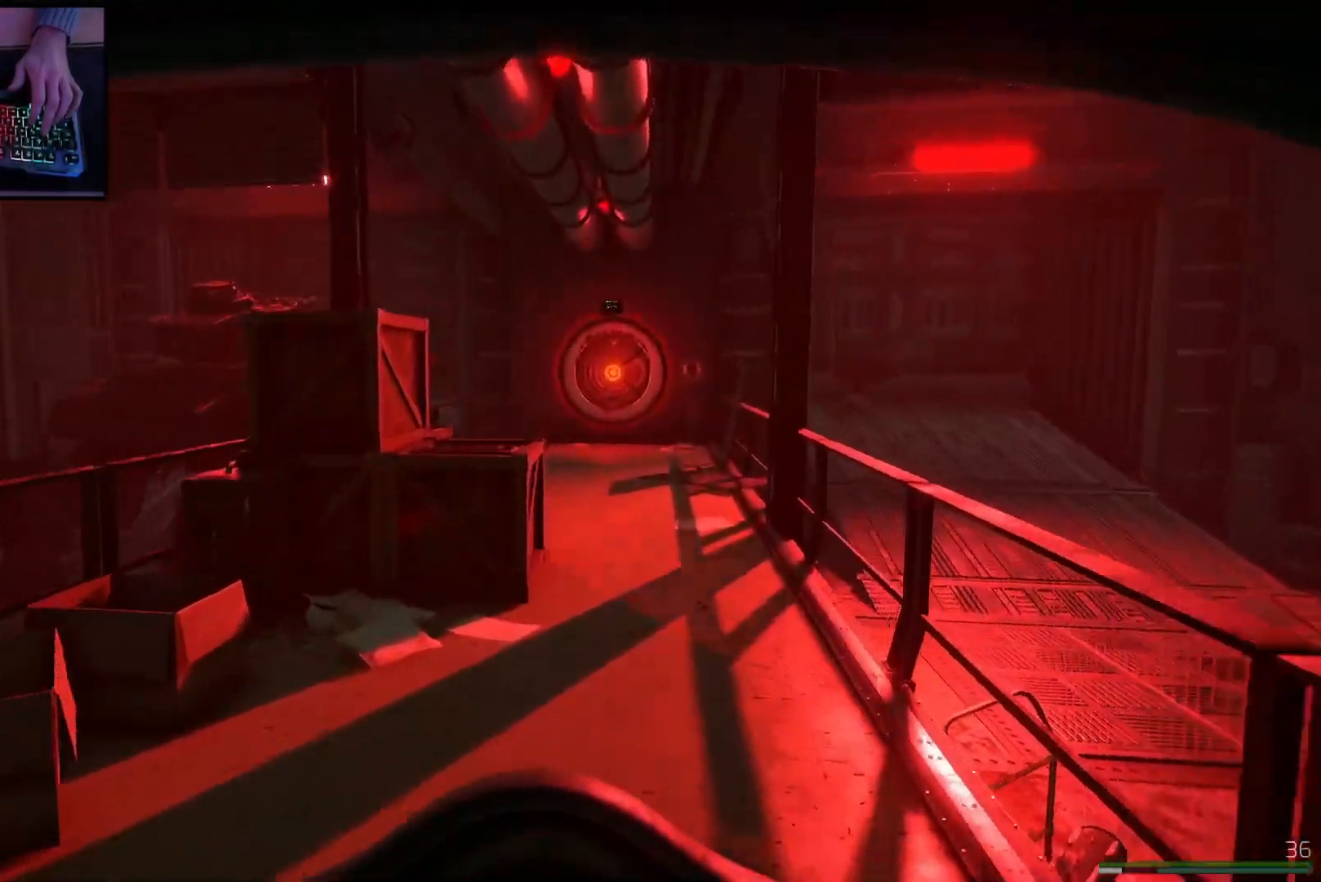
{"keys": ["d", "shift", "w"], "mouse": [], "events": [[200, "d", "down"], [300, "d", "up"], [500, "d", "down"]]}
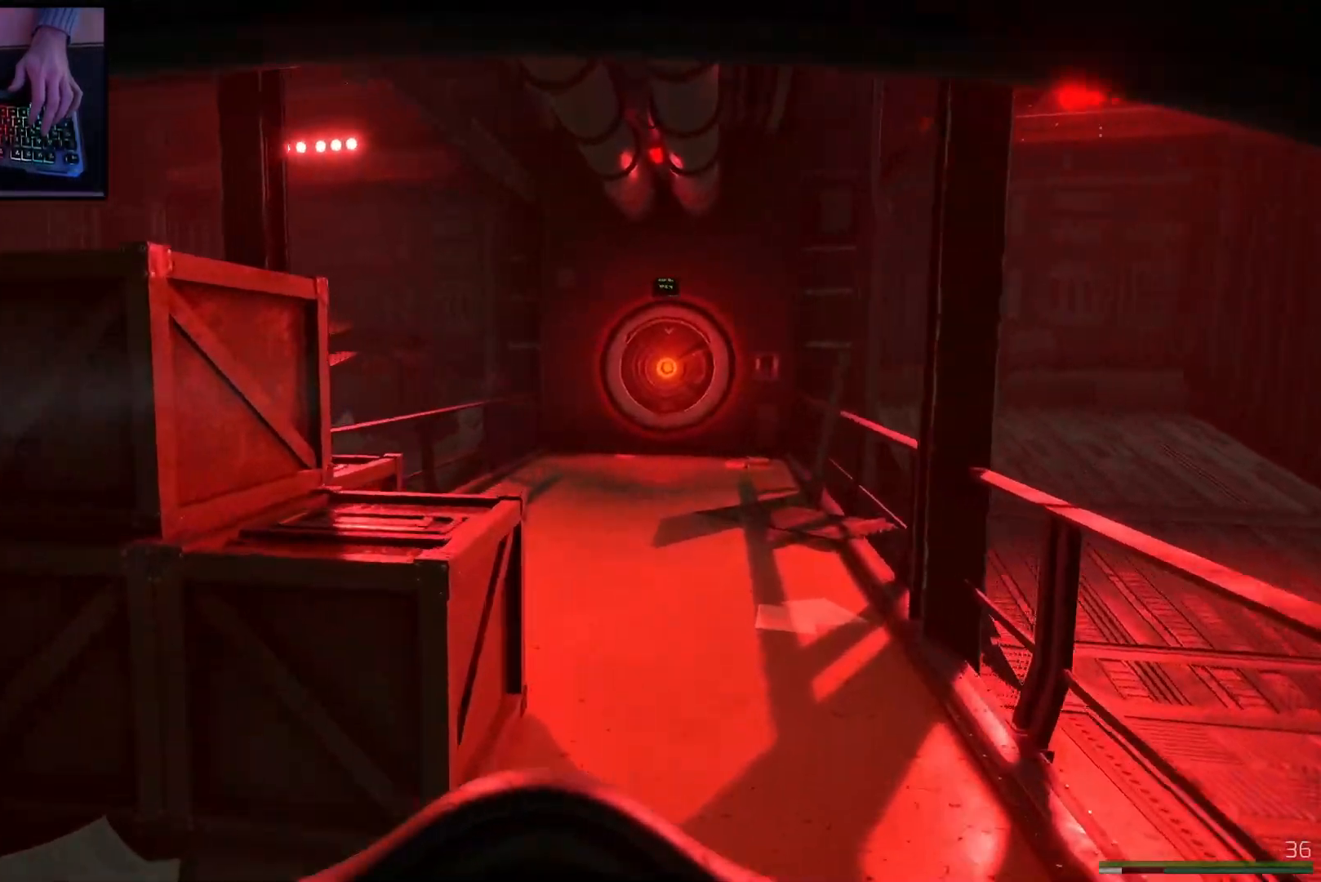
{"keys": ["d", "shift", "w"], "mouse": [], "events": [[83, "d", "up"], [234, "d", "down"]]}
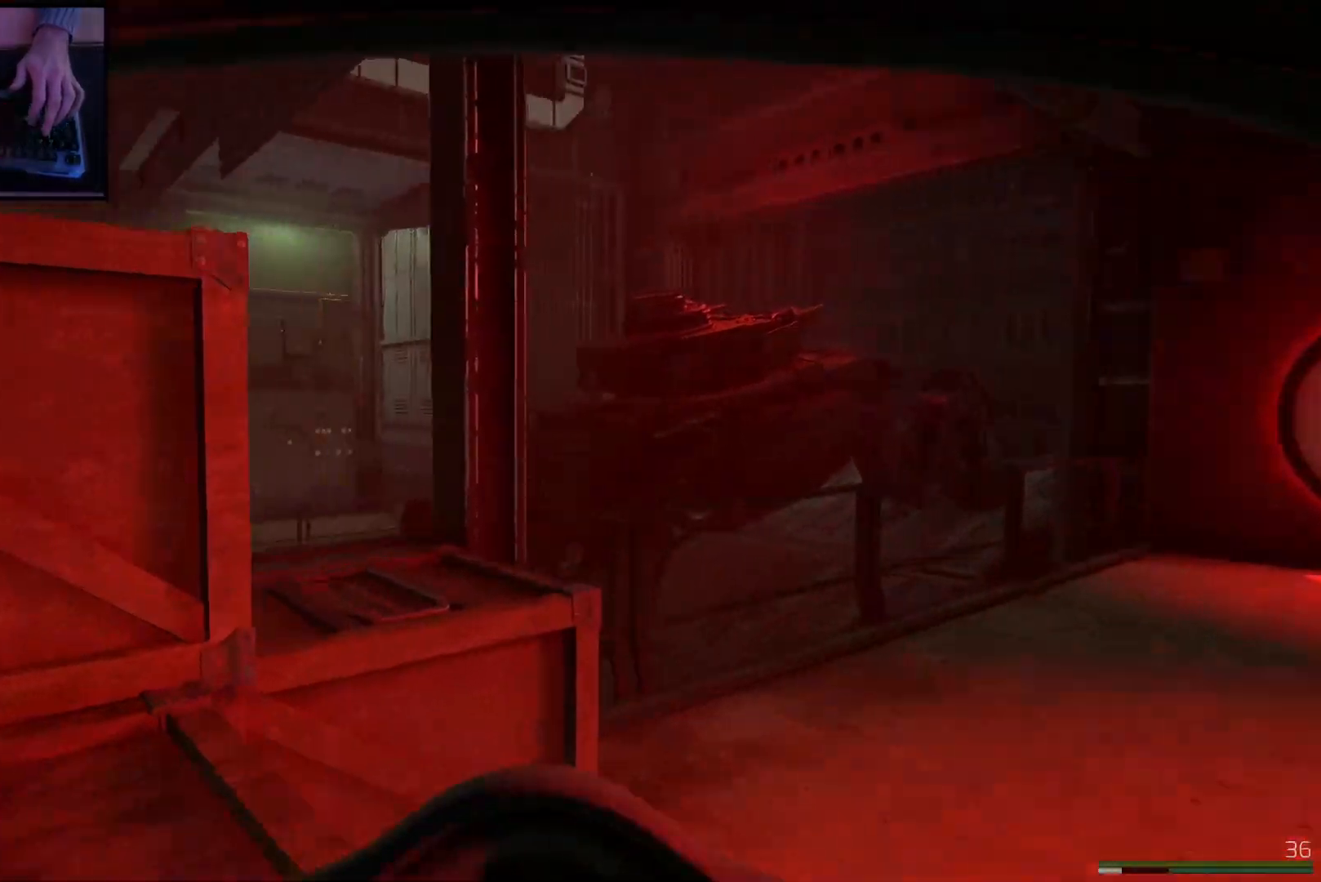
{"keys": ["d", "s"], "mouse": ["right"], "events": [[183, "w", "up"], [266, "shift", "up"], [350, "mouse_right", "down"], [417, "s", "down"]]}
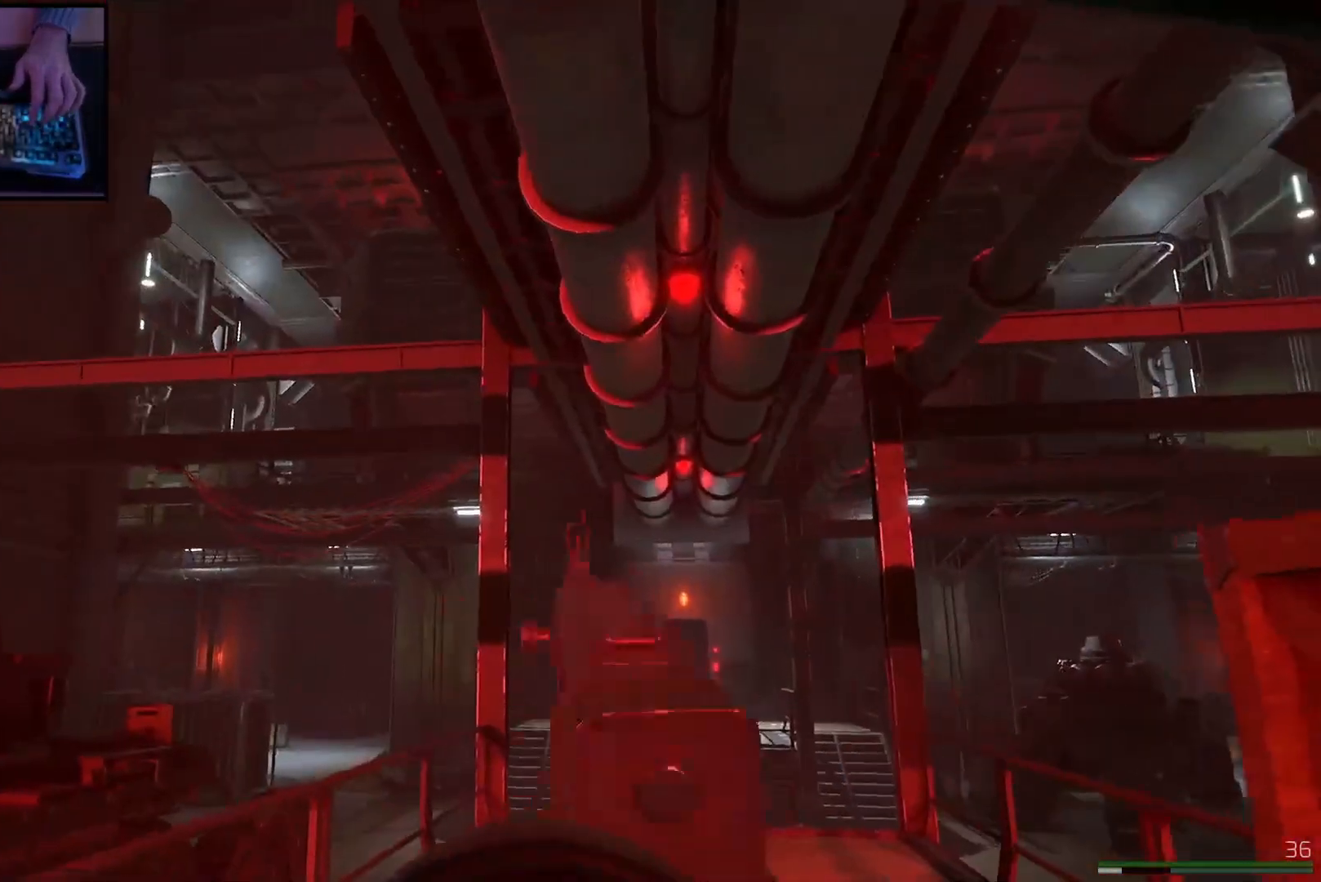
{"keys": ["s"], "mouse": ["right"], "events": [[50, "d", "up"]]}
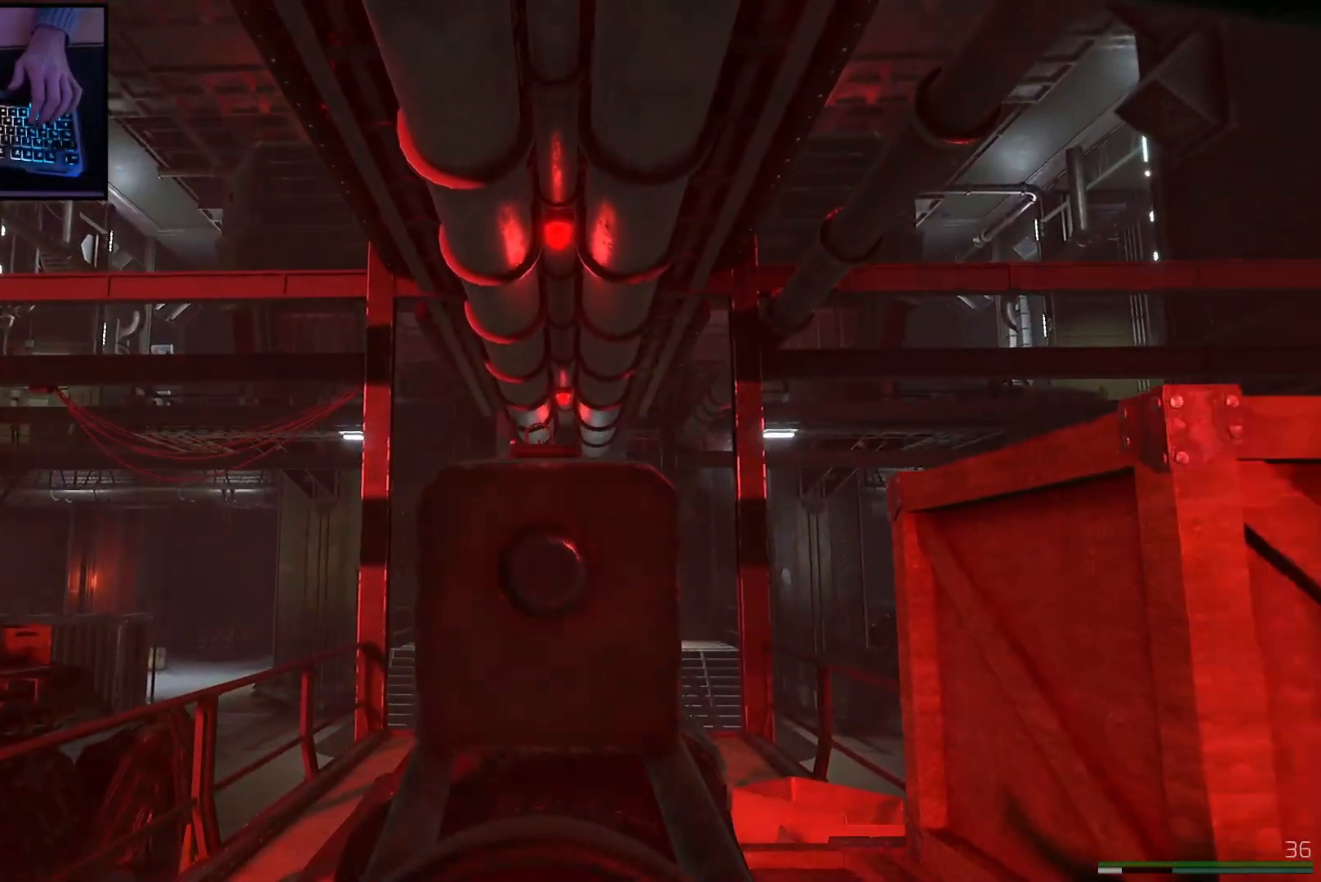
{"keys": ["d", "s"], "mouse": ["right"], "events": [[450, "d", "down"]]}
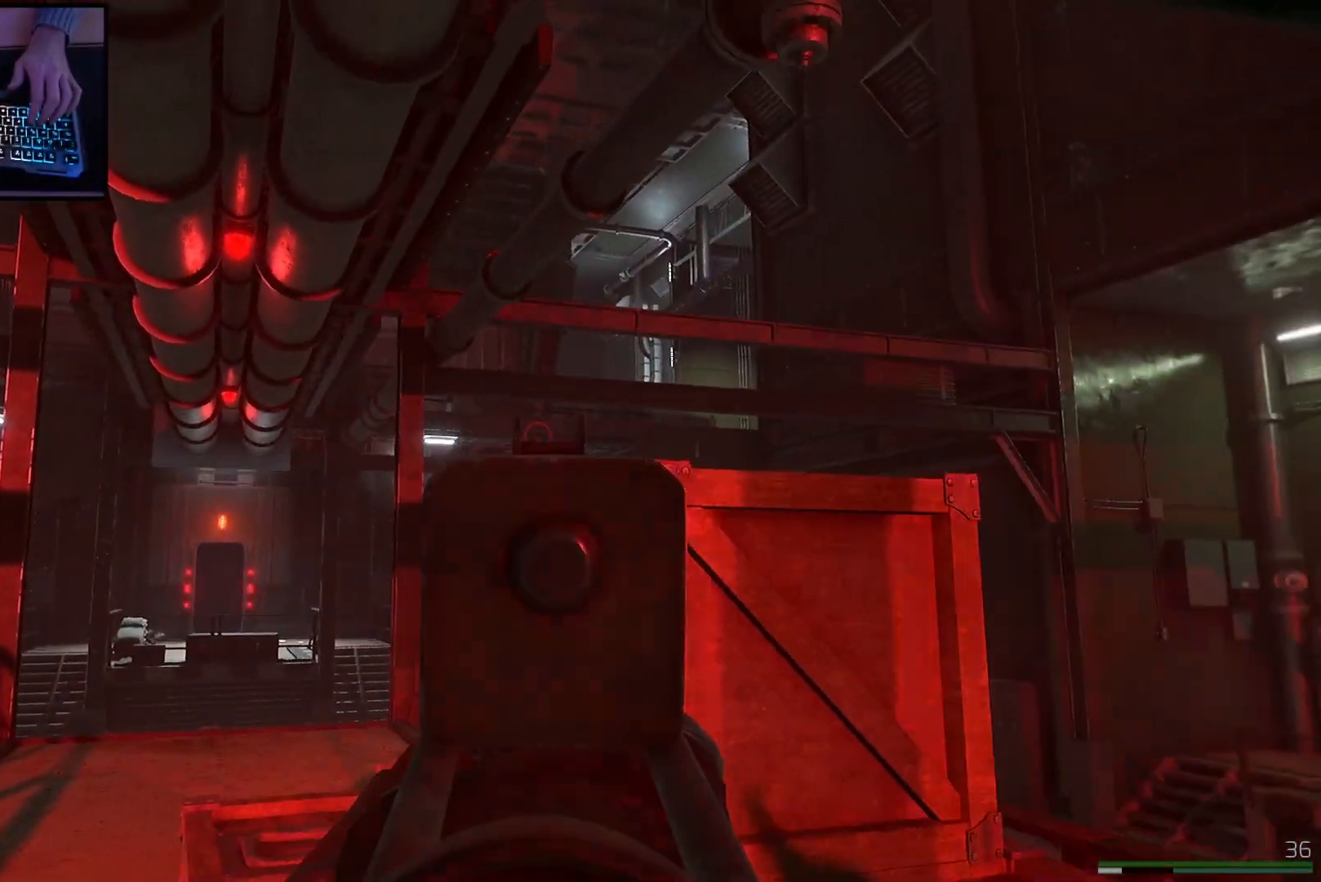
{"keys": ["shift", "w"], "mouse": [], "events": [[133, "d", "up"], [150, "mouse_right", "up"], [184, "d", "down"], [200, "s", "up"], [300, "w", "down"], [384, "shift", "down"], [484, "d", "up"]]}
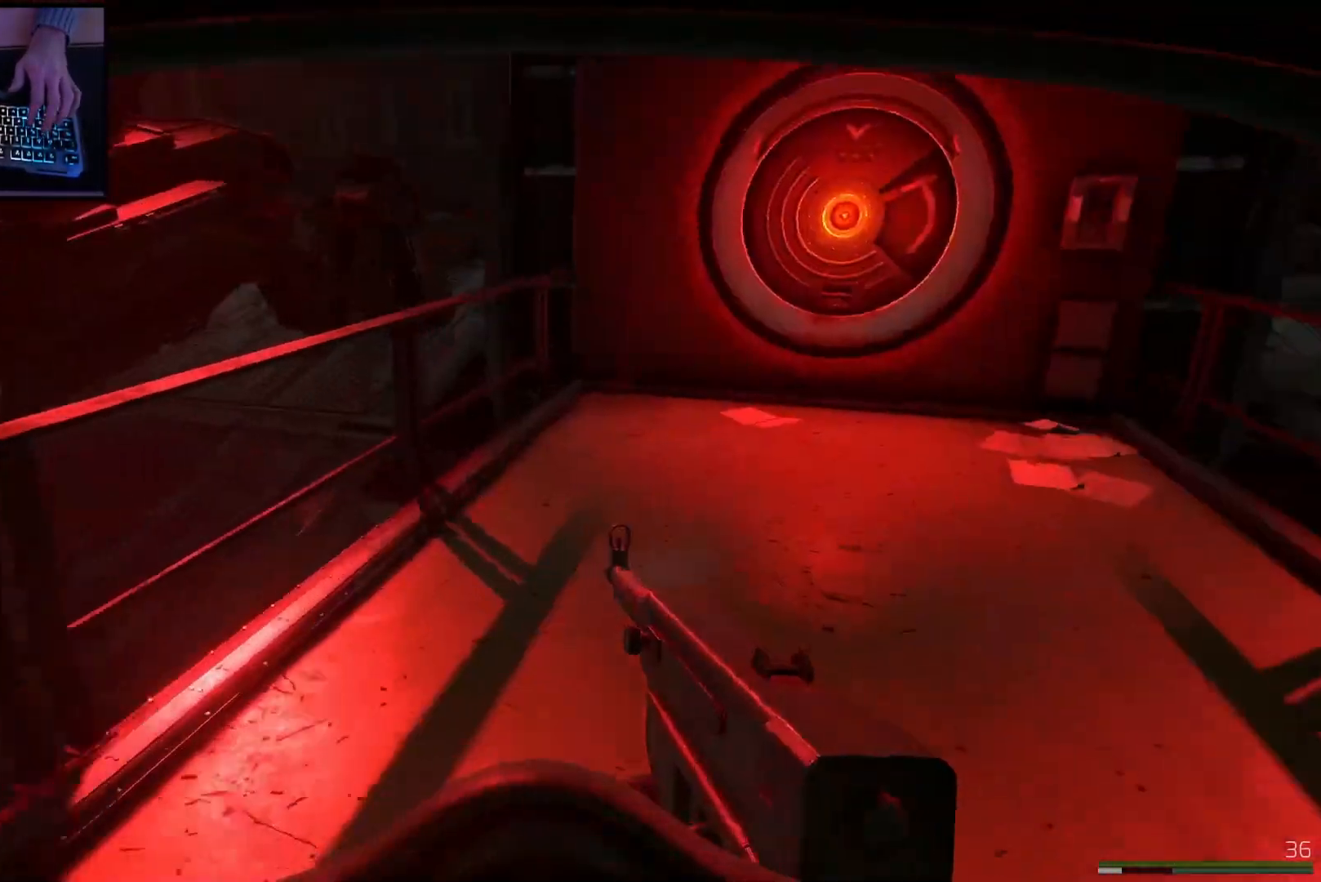
{"keys": ["shift", "w"], "mouse": [], "events": [[200, "d", "down"], [316, "d", "up"]]}
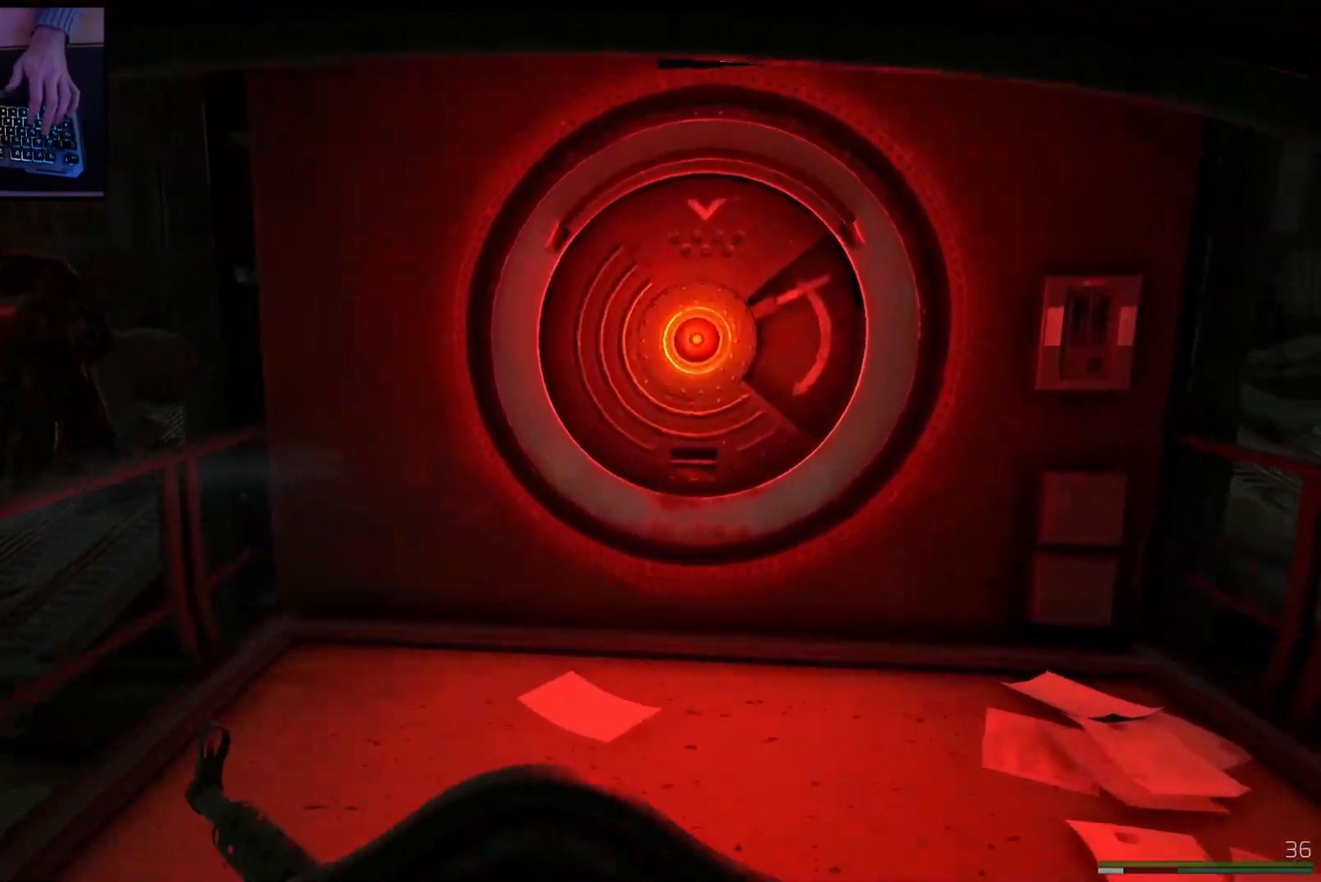
{"keys": [], "mouse": [], "events": [[400, "shift", "up"], [417, "w", "up"]]}
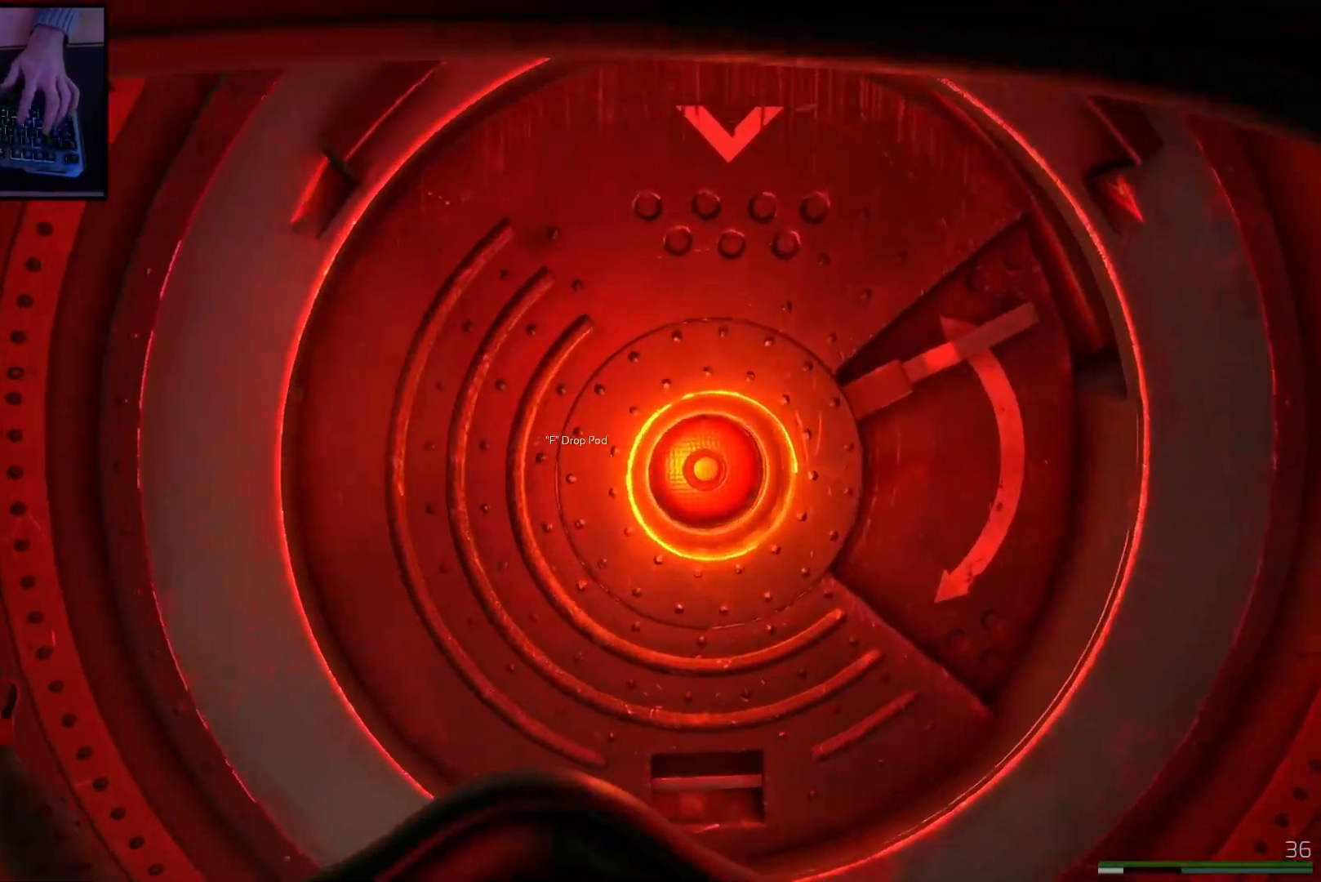
{"keys": [], "mouse": [], "events": []}
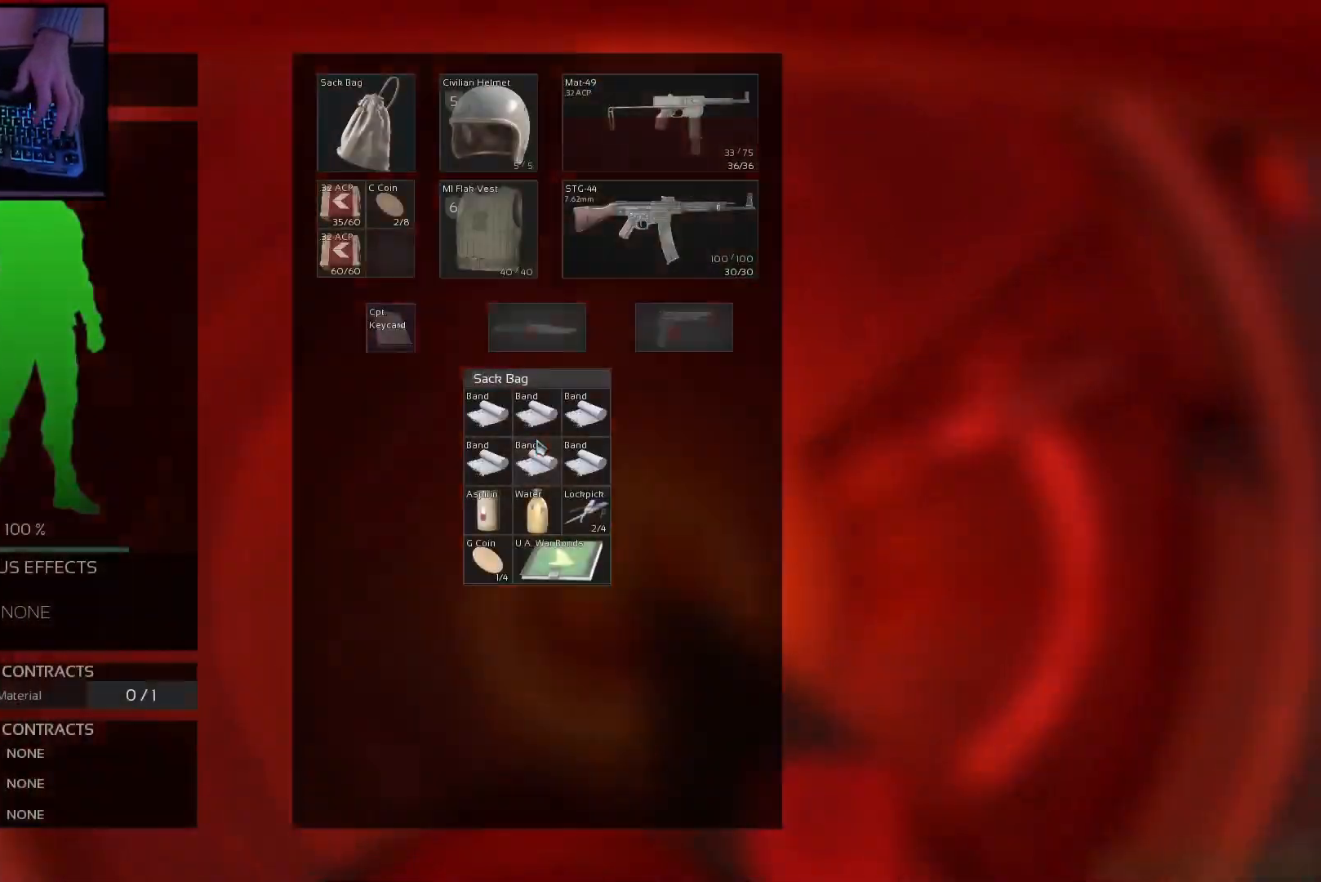
{"keys": [], "mouse": [], "events": []}
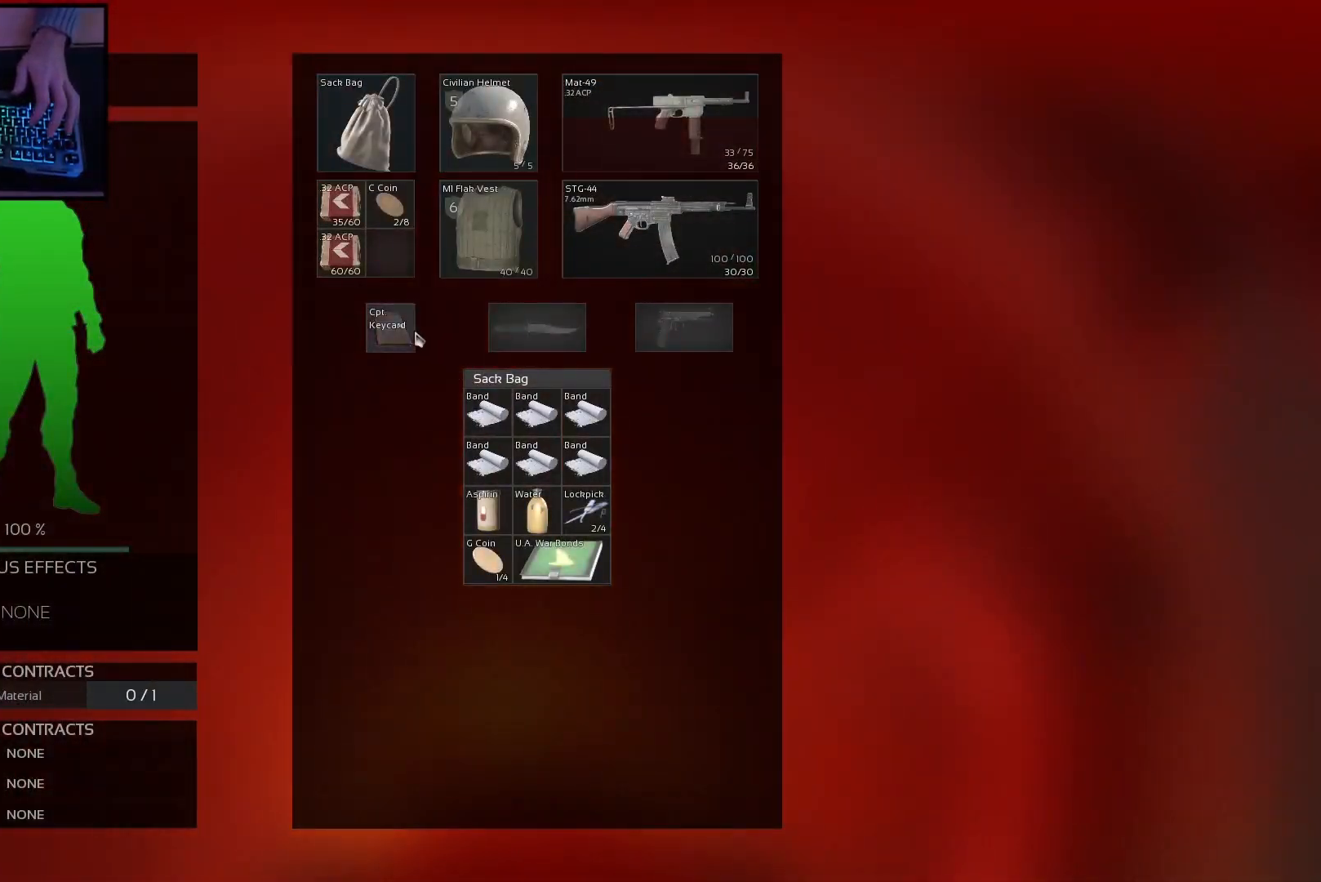
{"keys": [], "mouse": [], "events": [[216, "mouse_left", "down"], [483, "mouse_left", "up"]]}